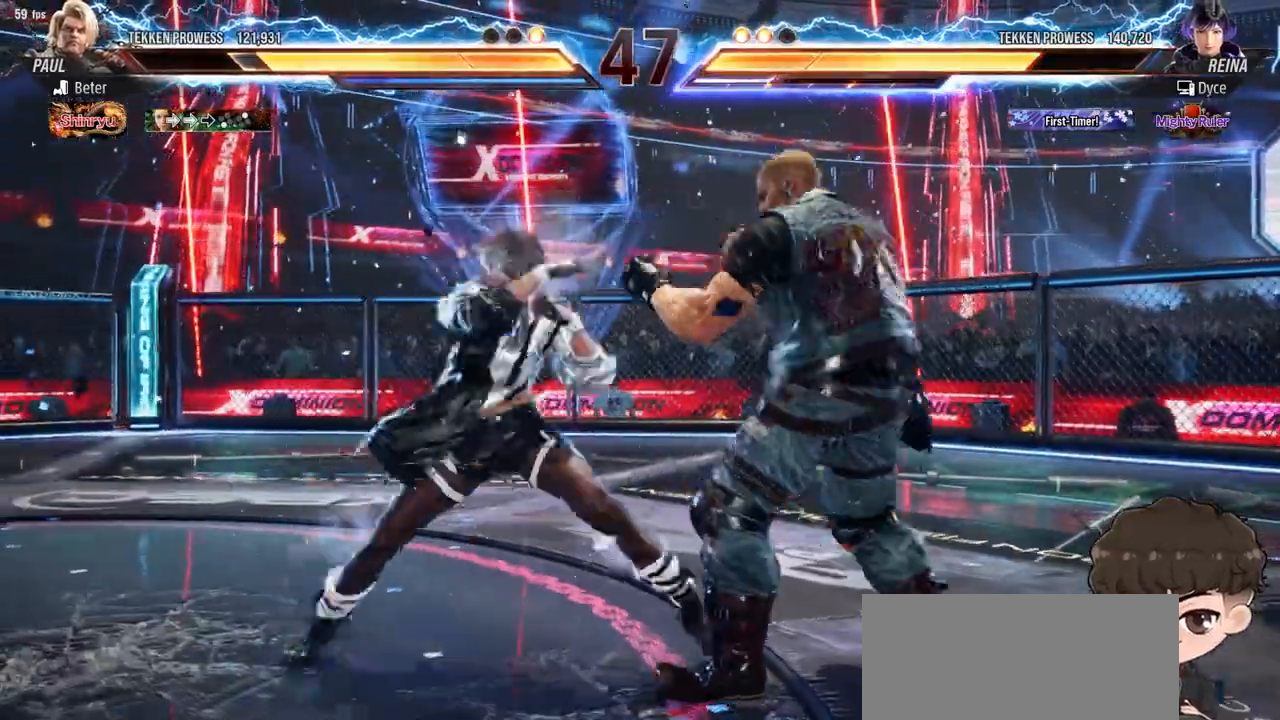
Gameplay with a controller (arcade stick); each line is a JSON object with the inputs held at the frame after it. "events" lists button and stick changes between this image and that frame as [ms after this image, input, new state], when the widget could be followed in between. Not read: L3 R3.
{"buttons": [], "events": [[50, "SQUARE", "up"], [67, "SQUARE", "down"], [133, "SQUARE", "up"]]}
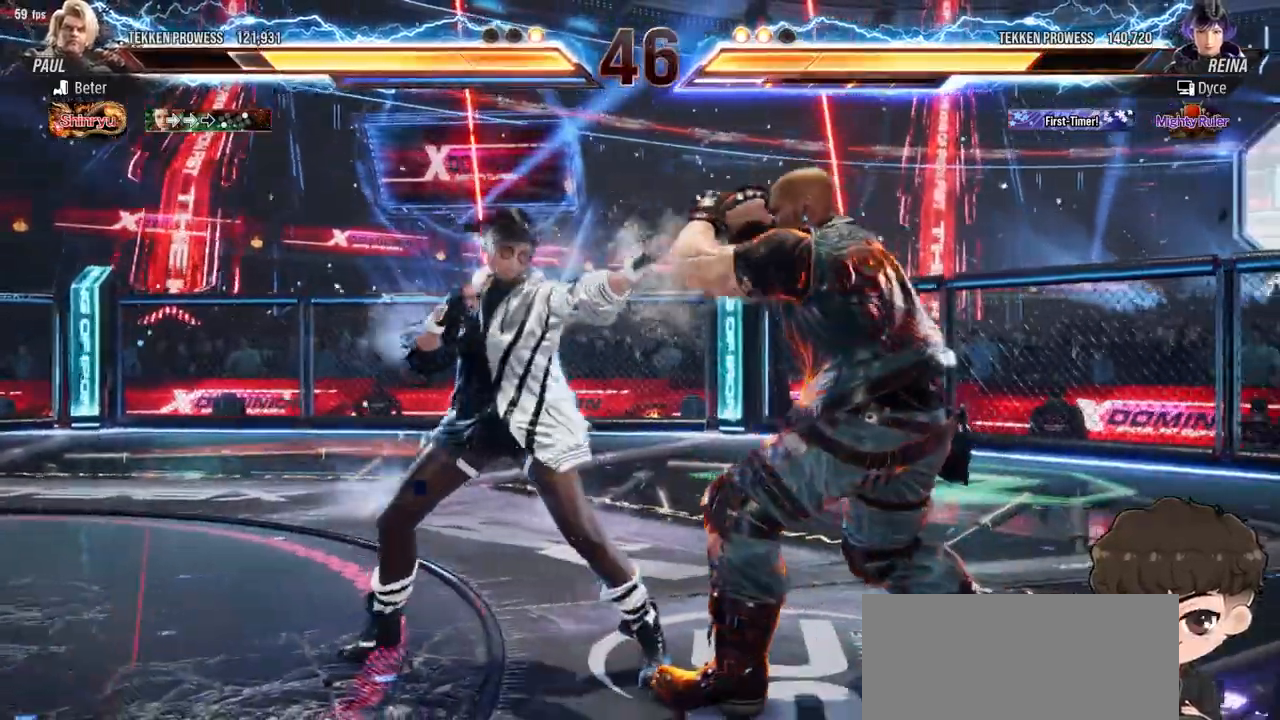
{"buttons": [], "events": [[100, "CROSS", "down"], [100, "DPAD_DOWN", "down"], [100, "DPAD_RIGHT", "down"], [183, "CROSS", "up"], [183, "DPAD_DOWN", "up"], [183, "DPAD_RIGHT", "up"], [183, "TRIANGLE", "down"], [250, "TRIANGLE", "up"]]}
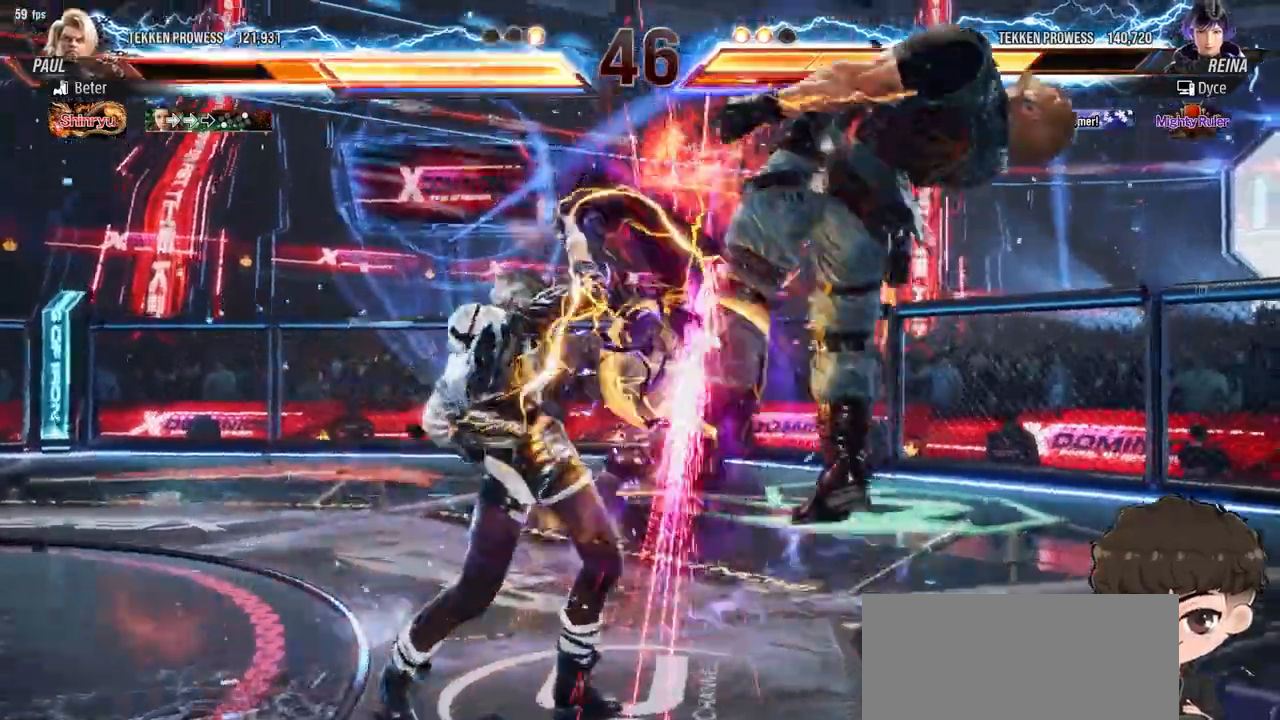
{"buttons": [], "events": [[250, "CROSS", "down"], [250, "DPAD_DOWN", "down"], [250, "DPAD_RIGHT", "down"], [333, "CROSS", "up"], [350, "TRIANGLE", "down"], [367, "DPAD_DOWN", "up"], [367, "DPAD_RIGHT", "up"], [417, "TRIANGLE", "up"]]}
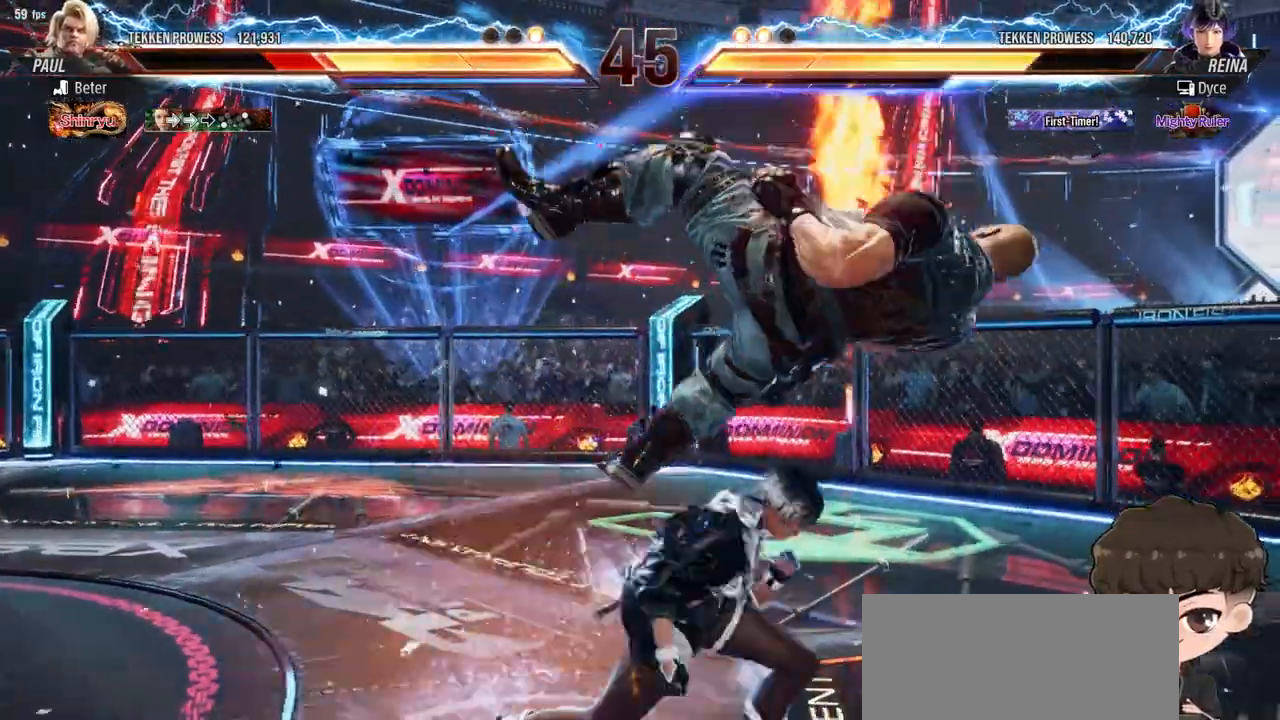
{"buttons": ["SQUARE", "DPAD_DOWN", "DPAD_RIGHT"], "events": [[433, "DPAD_DOWN", "down"], [433, "DPAD_RIGHT", "down"], [467, "SQUARE", "down"]]}
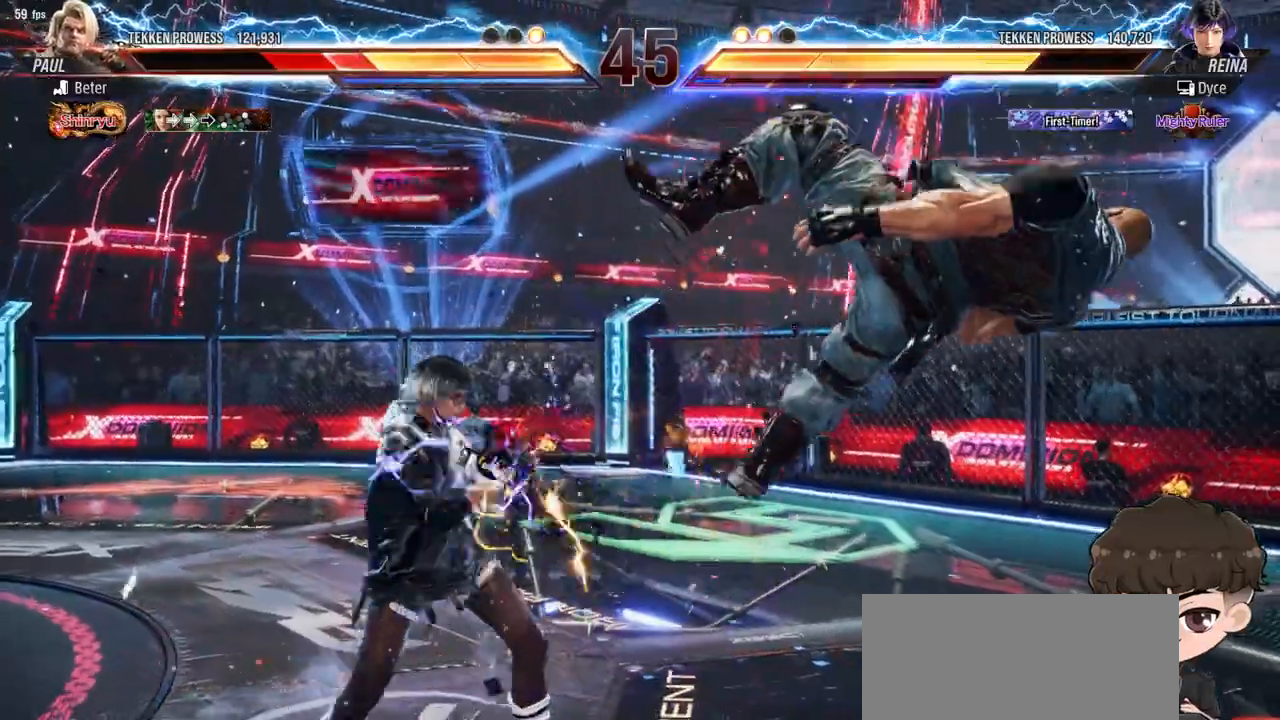
{"buttons": ["TRIANGLE", "DPAD_RIGHT"], "events": [[83, "DPAD_DOWN", "up"], [100, "DPAD_RIGHT", "up"], [100, "SQUARE", "up"], [400, "DPAD_RIGHT", "down"], [500, "TRIANGLE", "down"]]}
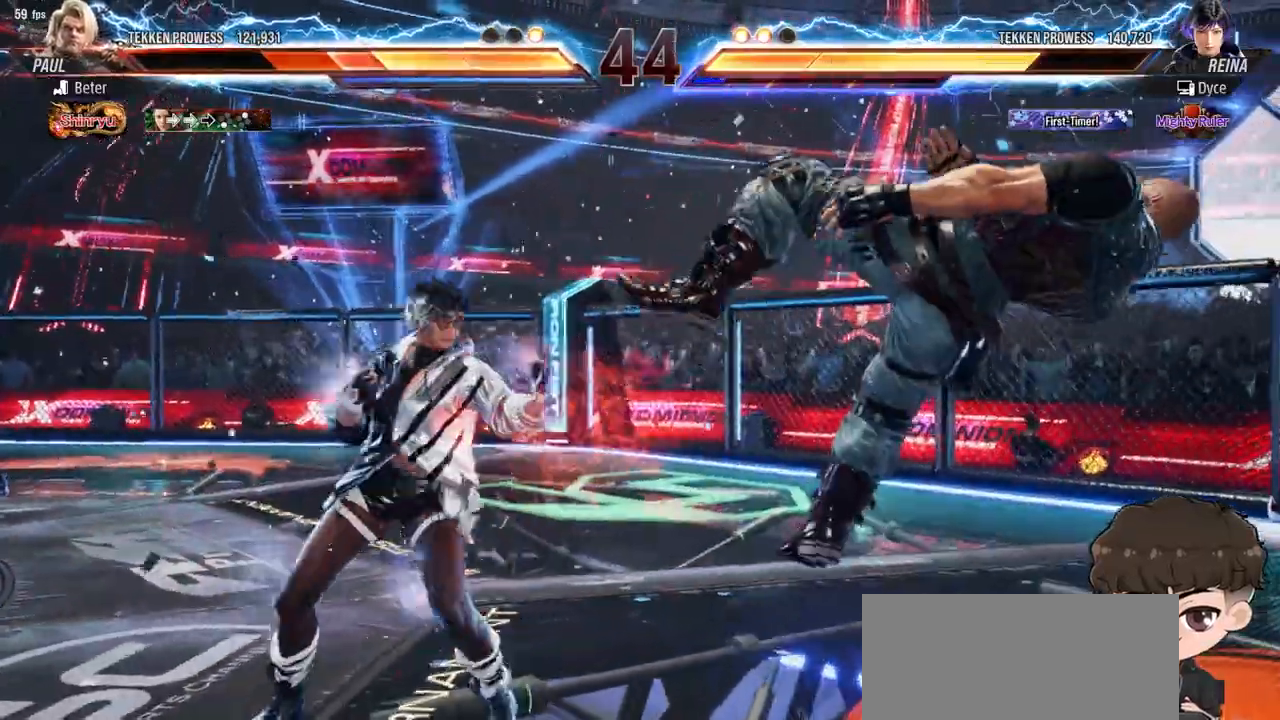
{"buttons": ["DPAD_RIGHT"], "events": [[67, "TRIANGLE", "up"], [150, "CROSS", "down"], [200, "CROSS", "up"]]}
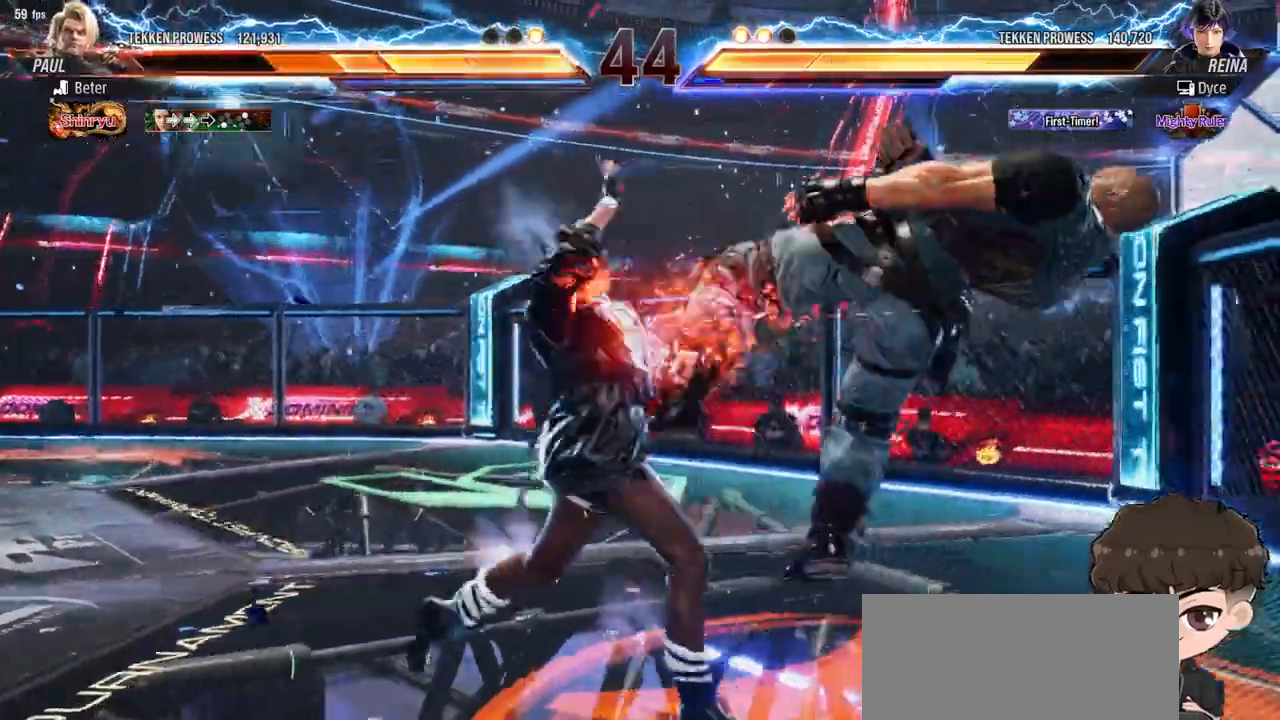
{"buttons": ["SQUARE", "TRIANGLE"], "events": [[333, "DPAD_RIGHT", "up"], [467, "SQUARE", "down"], [467, "TRIANGLE", "down"]]}
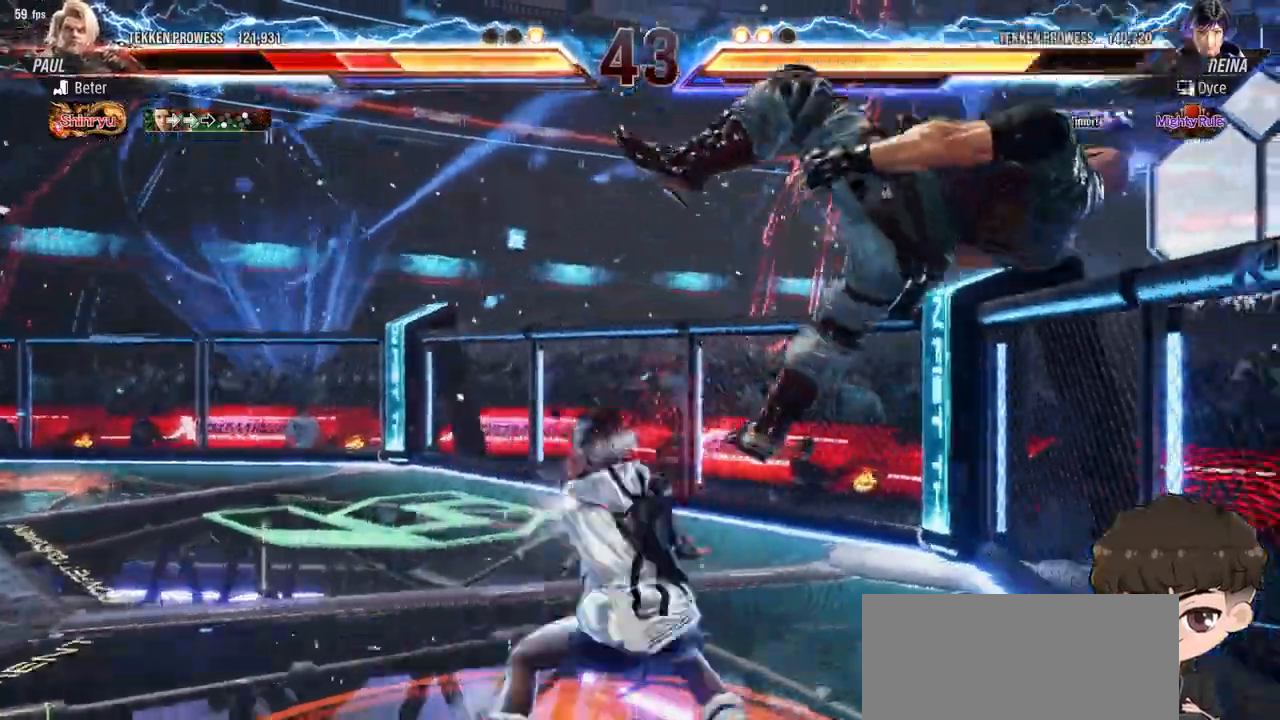
{"buttons": [], "events": [[50, "SQUARE", "up"], [50, "TRIANGLE", "up"]]}
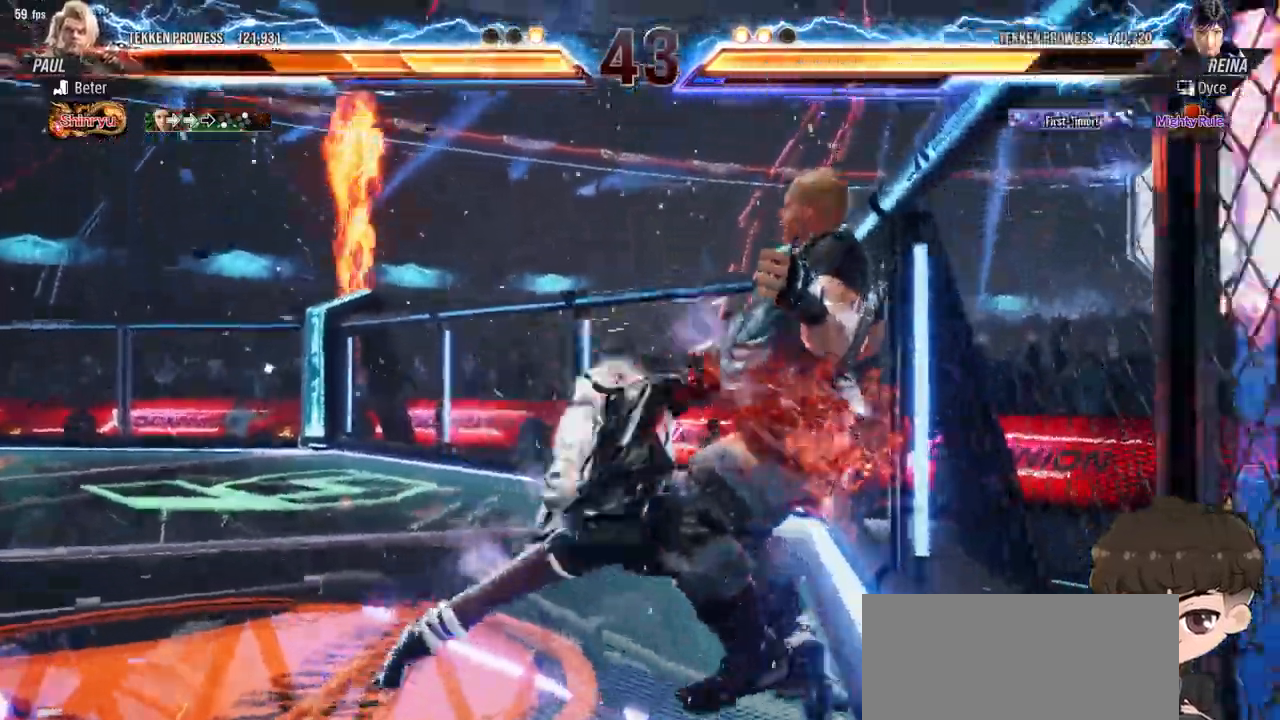
{"buttons": [], "events": [[400, "CIRCLE", "down"], [450, "CIRCLE", "up"]]}
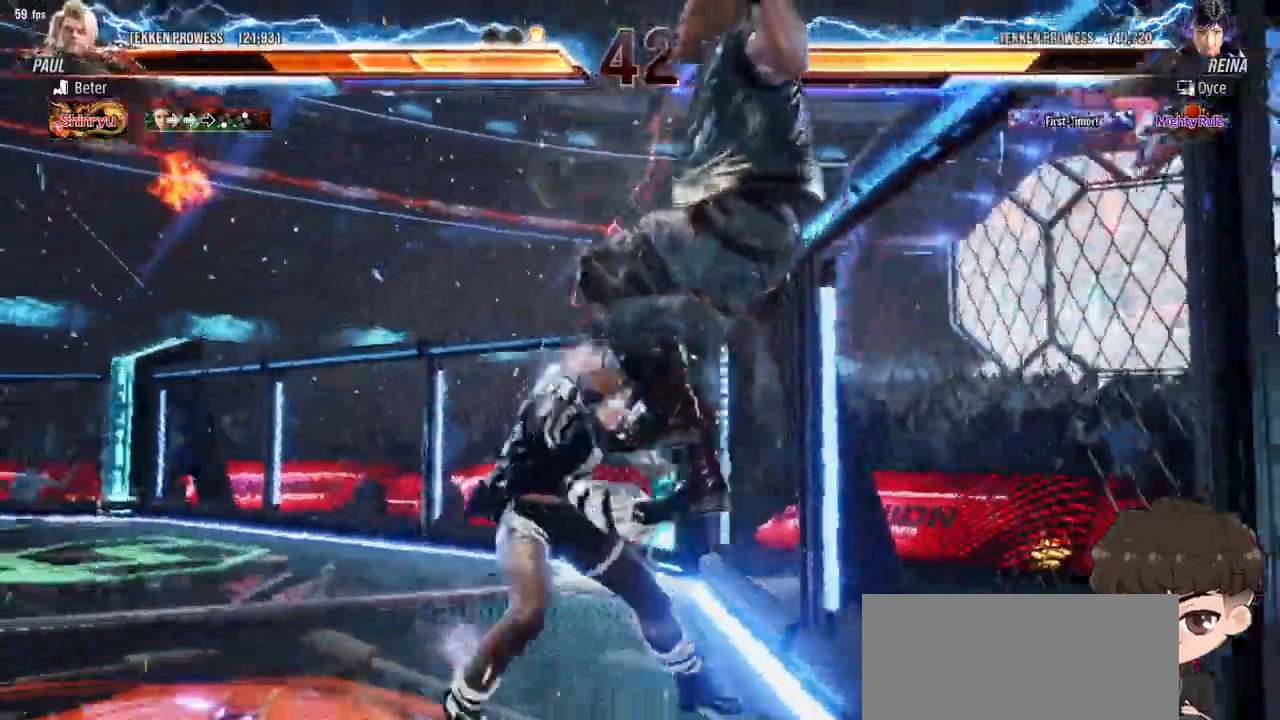
{"buttons": [], "events": [[17, "CIRCLE", "down"], [83, "CIRCLE", "up"], [133, "CIRCLE", "down"], [217, "CIRCLE", "up"], [400, "TRIANGLE", "down"], [450, "TRIANGLE", "up"]]}
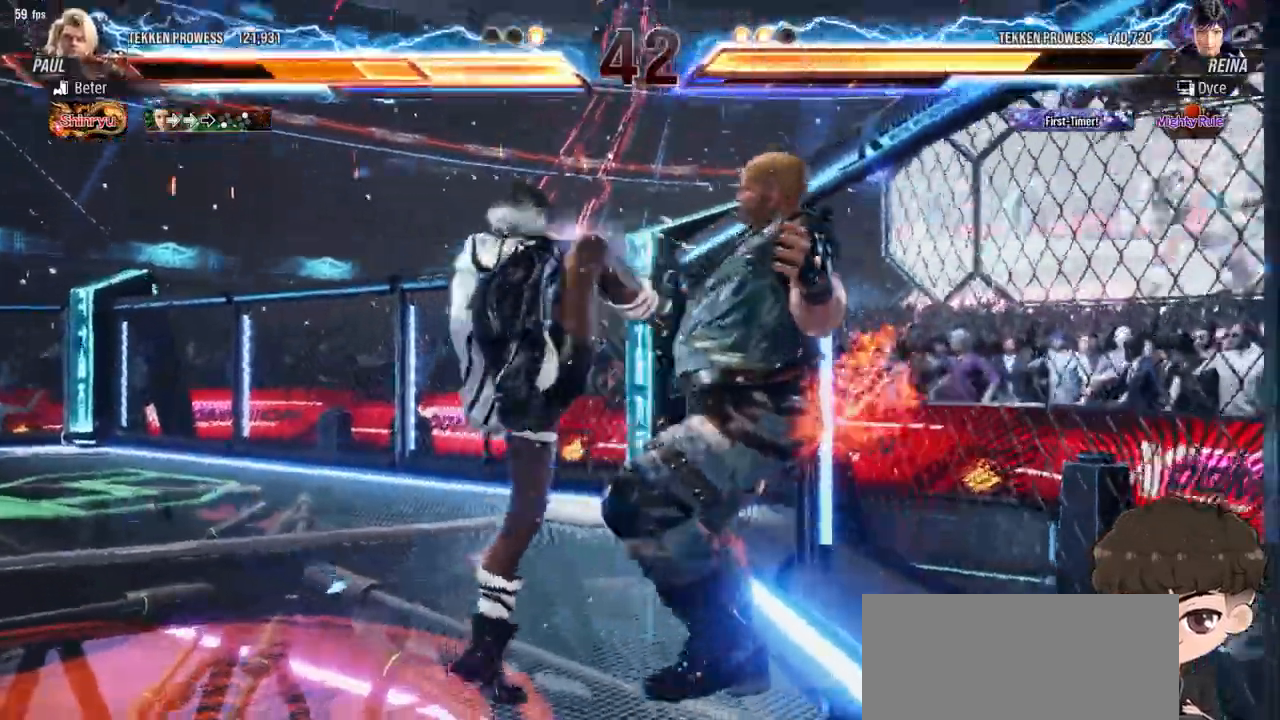
{"buttons": ["DPAD_DOWN", "DPAD_RIGHT"], "events": [[17, "TRIANGLE", "down"], [67, "TRIANGLE", "up"], [150, "TRIANGLE", "down"], [183, "TRIANGLE", "up"], [267, "TRIANGLE", "down"], [333, "TRIANGLE", "up"], [350, "DPAD_DOWN", "down"], [467, "DPAD_RIGHT", "down"]]}
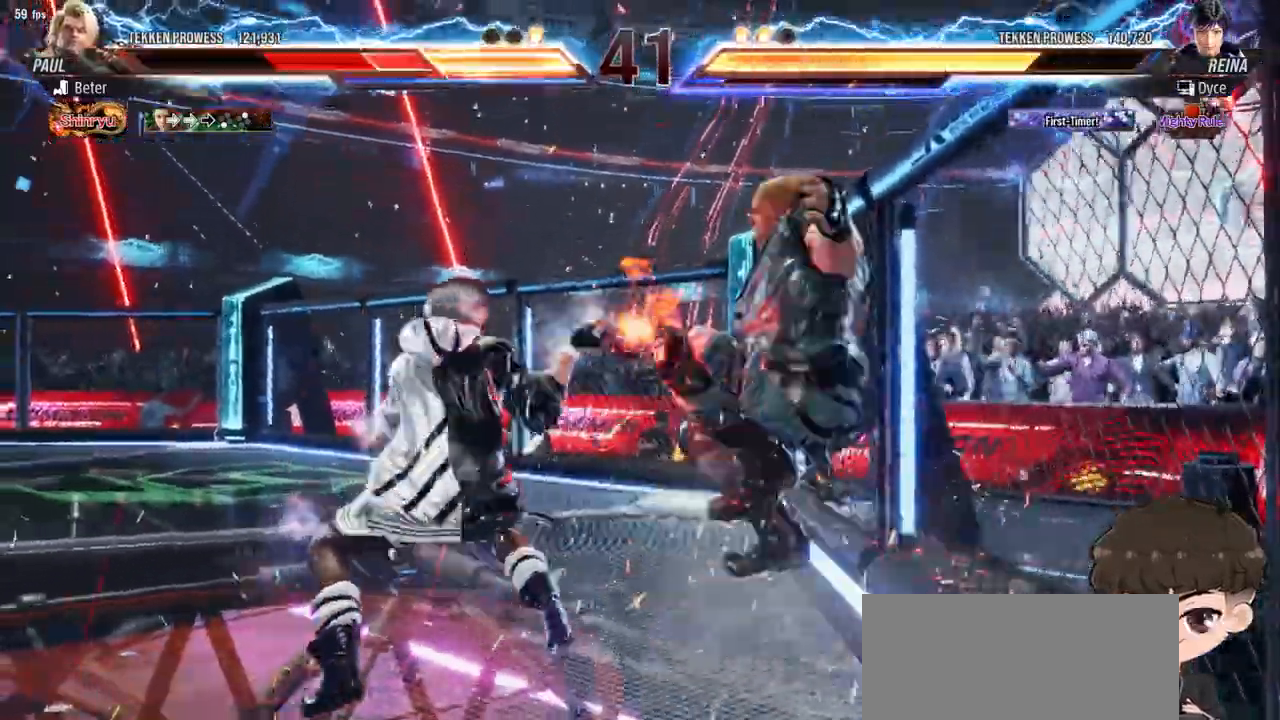
{"buttons": ["SQUARE", "TRIANGLE"], "events": [[50, "DPAD_RIGHT", "up"], [83, "DPAD_DOWN", "up"], [150, "SQUARE", "down"], [150, "TRIANGLE", "down"], [183, "TRIANGLE", "up"], [200, "SQUARE", "up"], [267, "SQUARE", "down"], [267, "TRIANGLE", "down"], [300, "TRIANGLE", "up"], [317, "SQUARE", "up"], [367, "SQUARE", "down"], [367, "TRIANGLE", "down"], [433, "SQUARE", "up"], [433, "TRIANGLE", "up"], [483, "SQUARE", "down"], [483, "TRIANGLE", "down"]]}
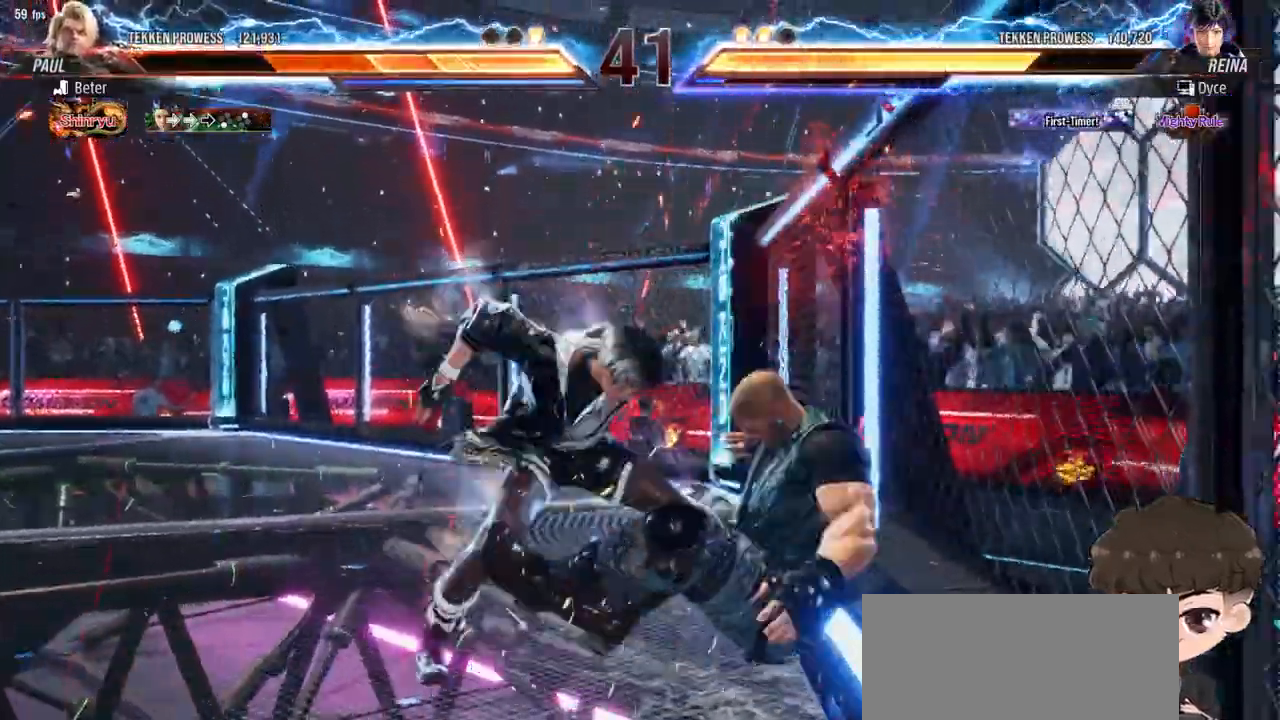
{"buttons": [], "events": [[50, "SQUARE", "up"], [50, "TRIANGLE", "up"]]}
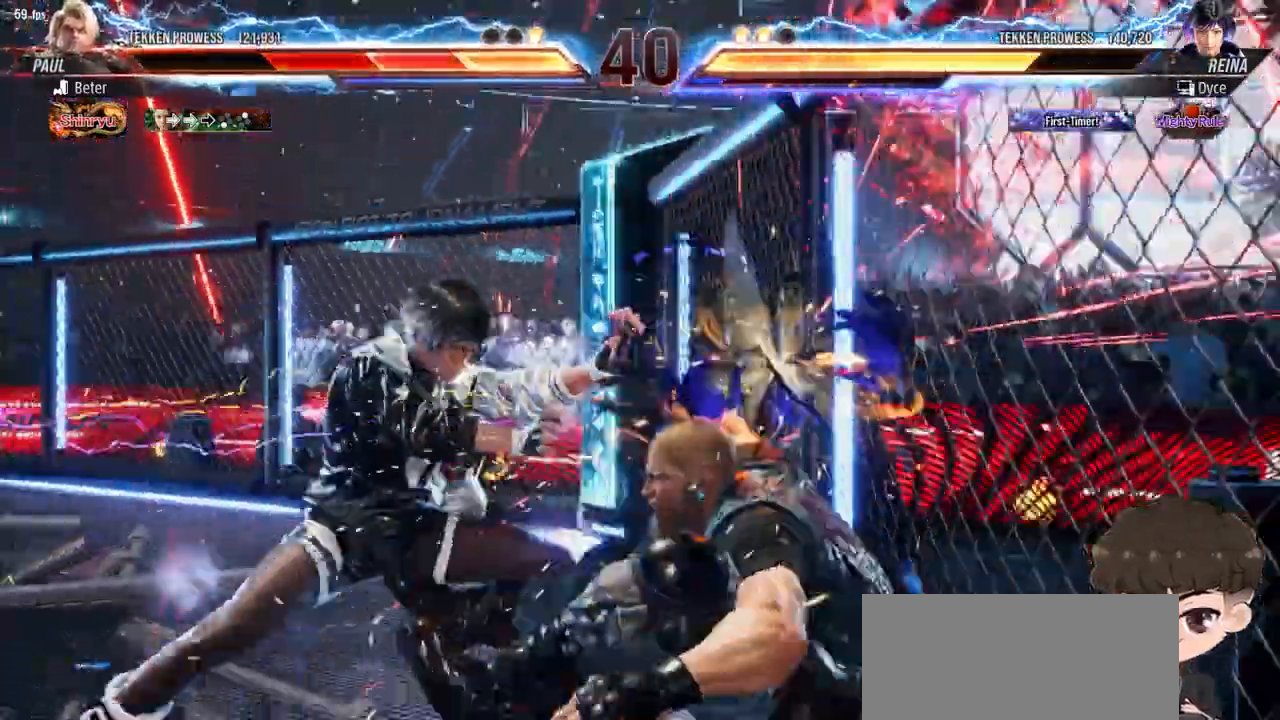
{"buttons": [], "events": []}
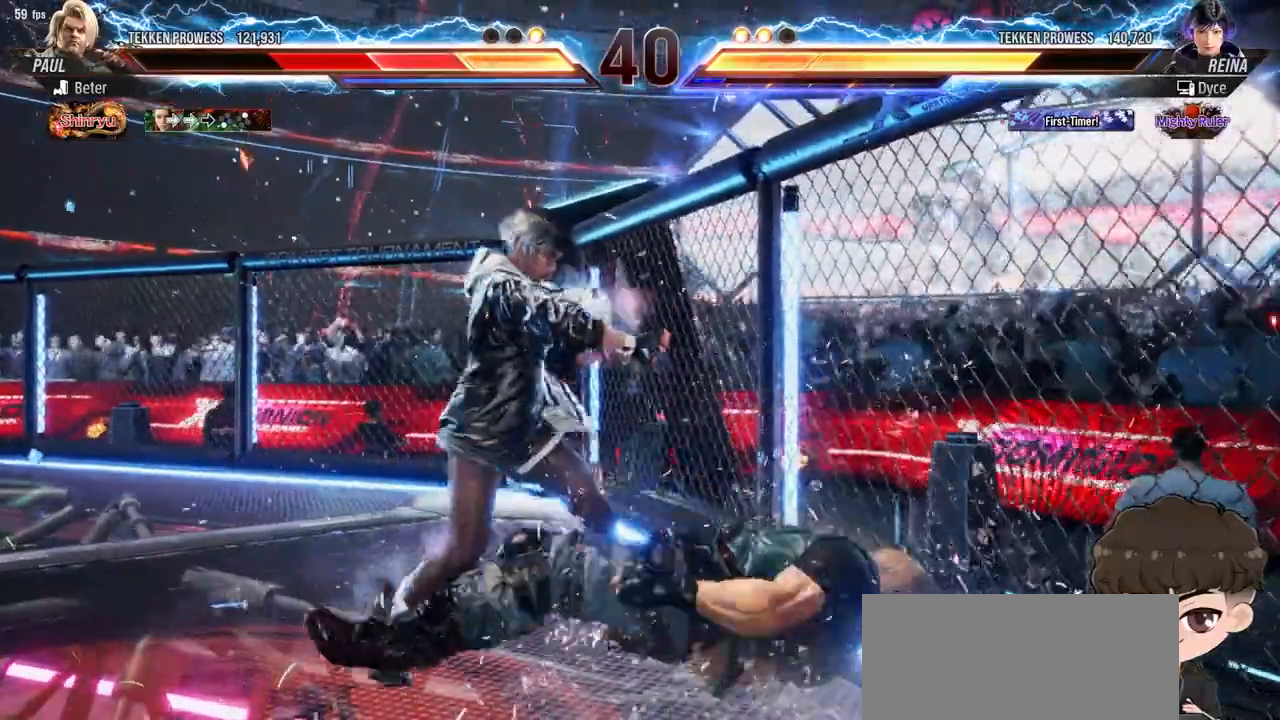
{"buttons": ["SQUARE"], "events": [[333, "SQUARE", "down"], [417, "SQUARE", "up"], [467, "SQUARE", "down"]]}
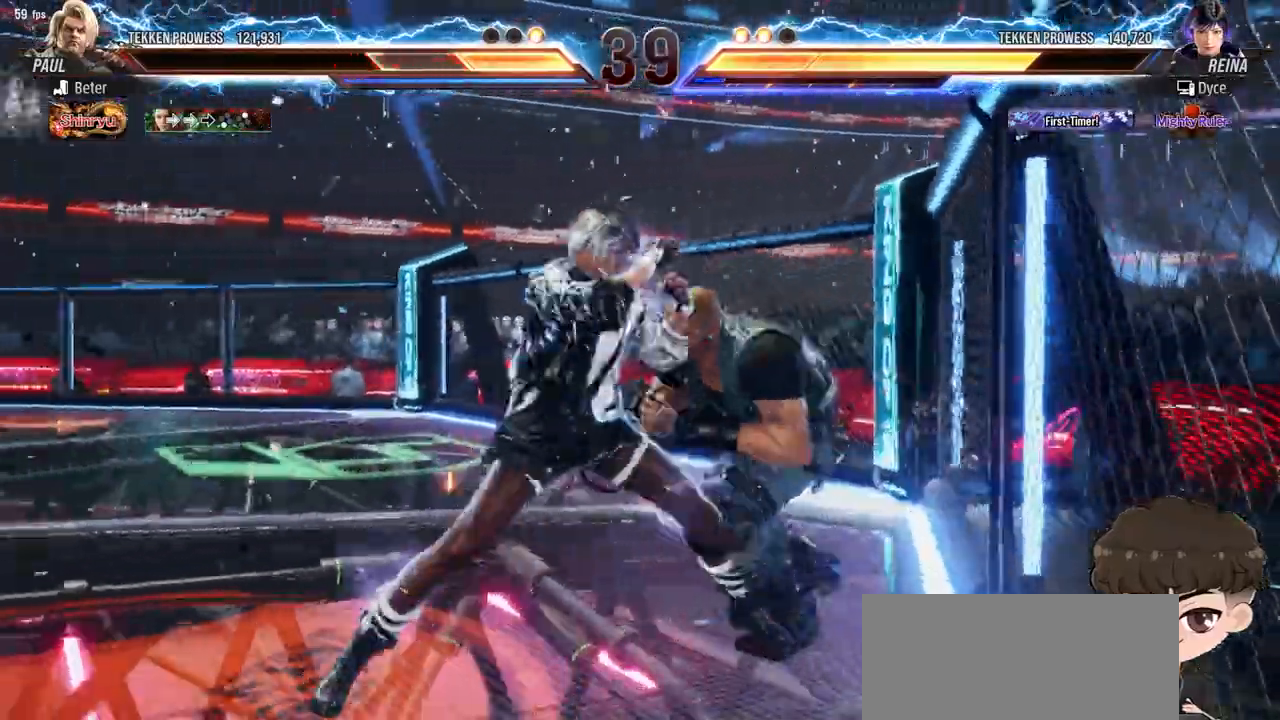
{"buttons": ["DPAD_RIGHT"], "events": [[33, "SQUARE", "up"], [83, "SQUARE", "down"], [133, "SQUARE", "up"], [383, "DPAD_RIGHT", "down"], [450, "CIRCLE", "down"], [500, "CIRCLE", "up"]]}
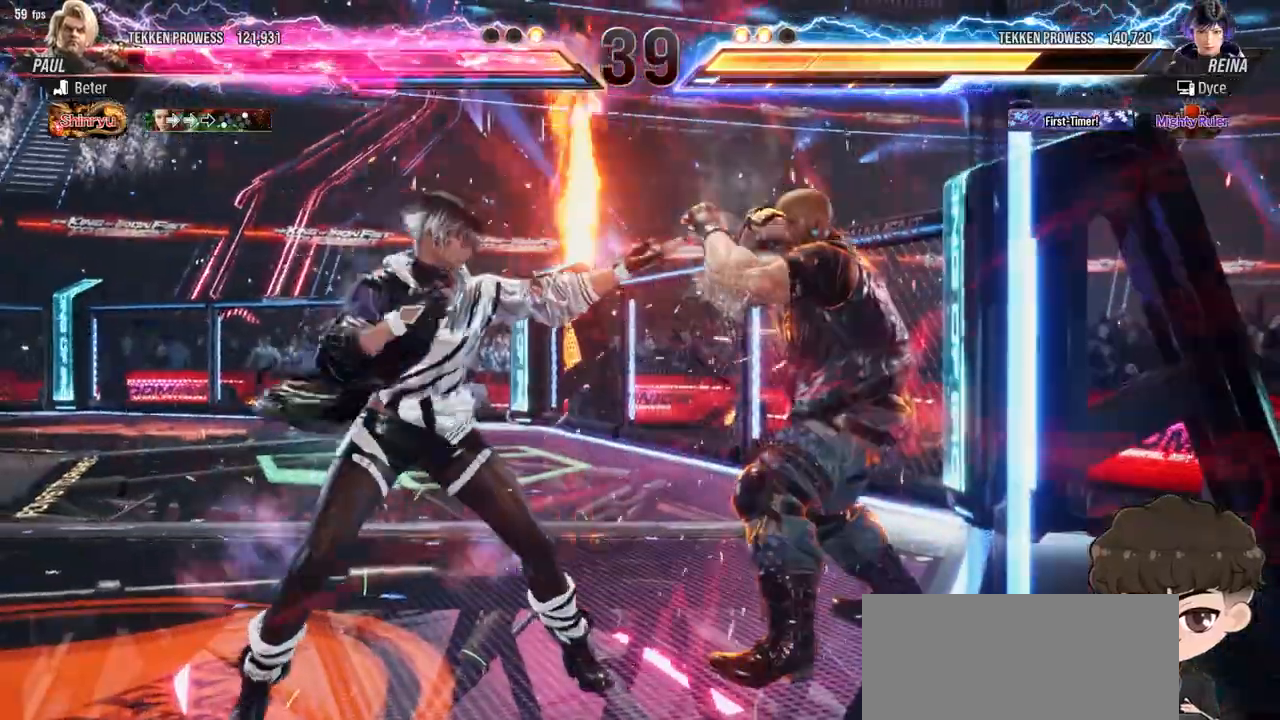
{"buttons": [], "events": [[50, "CIRCLE", "down"], [100, "CIRCLE", "up"], [167, "CIRCLE", "down"], [250, "CIRCLE", "up"], [367, "DPAD_RIGHT", "up"]]}
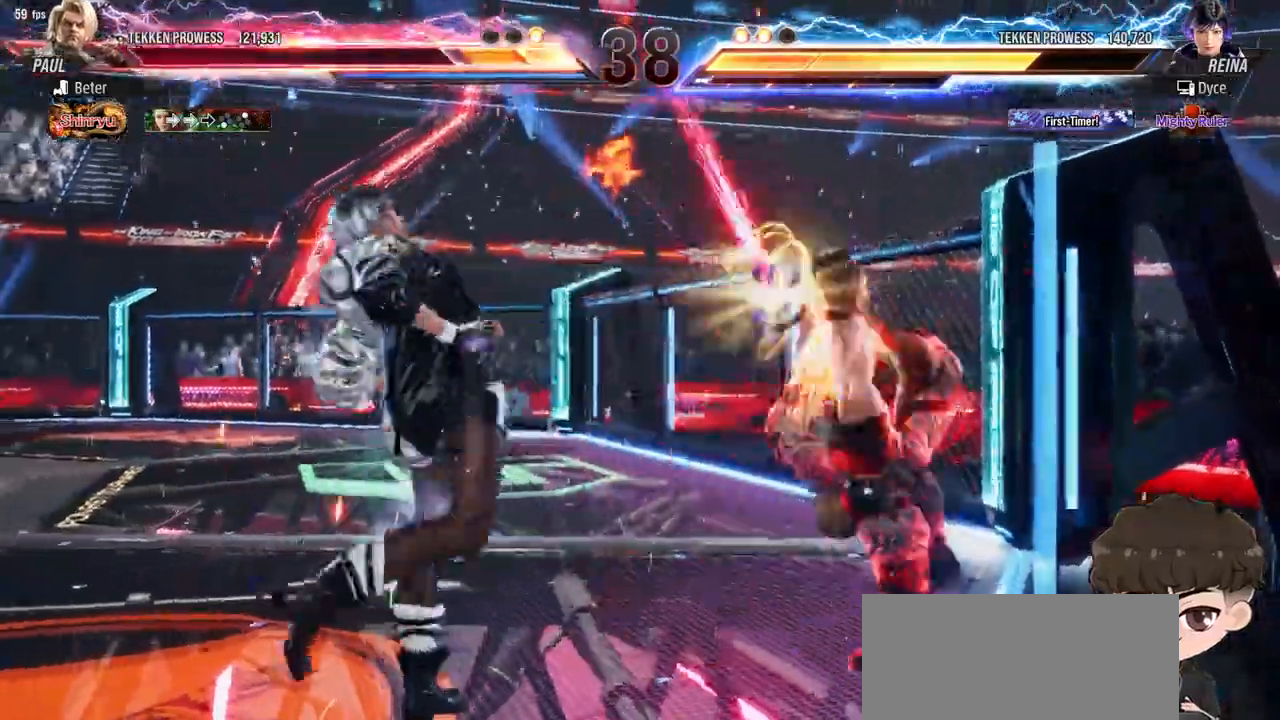
{"buttons": ["CIRCLE", "DPAD_DOWN"], "events": [[367, "DPAD_RIGHT", "down"], [383, "DPAD_RIGHT", "up"], [483, "DPAD_DOWN", "down"], [500, "CIRCLE", "down"]]}
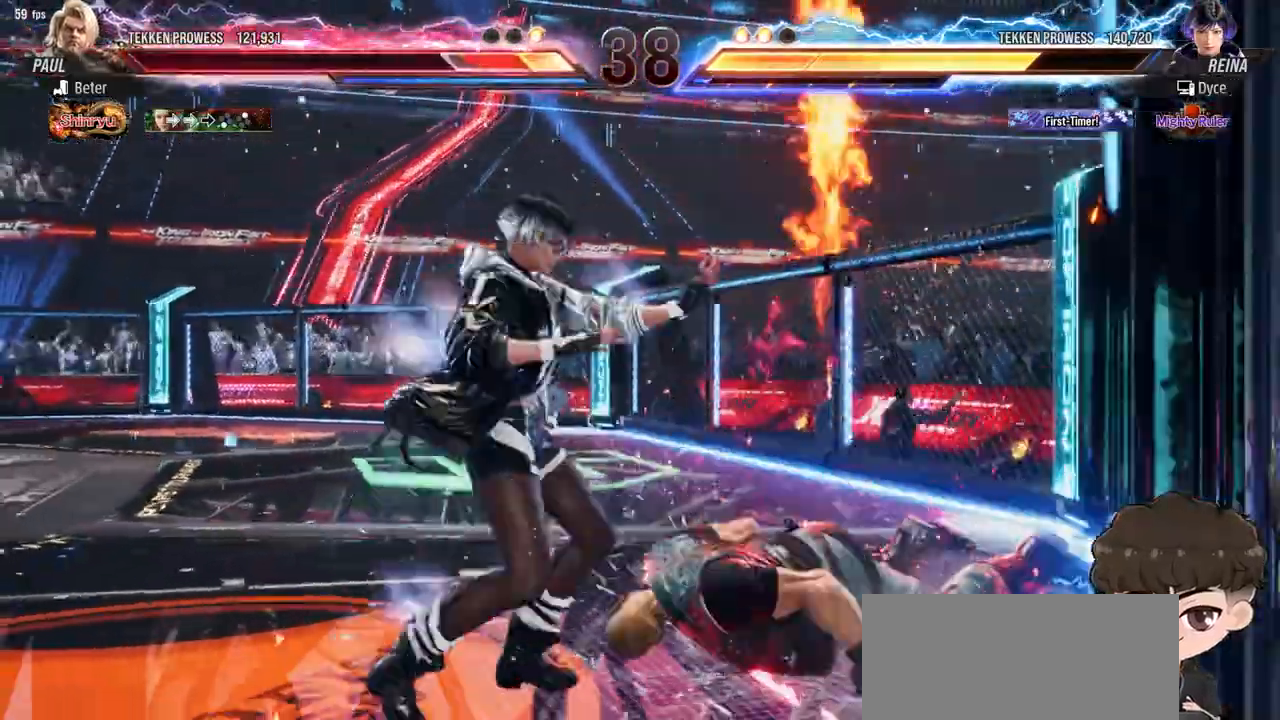
{"buttons": [], "events": [[50, "CIRCLE", "up"], [117, "CIRCLE", "down"], [167, "CIRCLE", "up"], [183, "DPAD_DOWN", "up"], [300, "SQUARE", "down"], [350, "SQUARE", "up"], [417, "SQUARE", "down"], [450, "SQUARE", "up"]]}
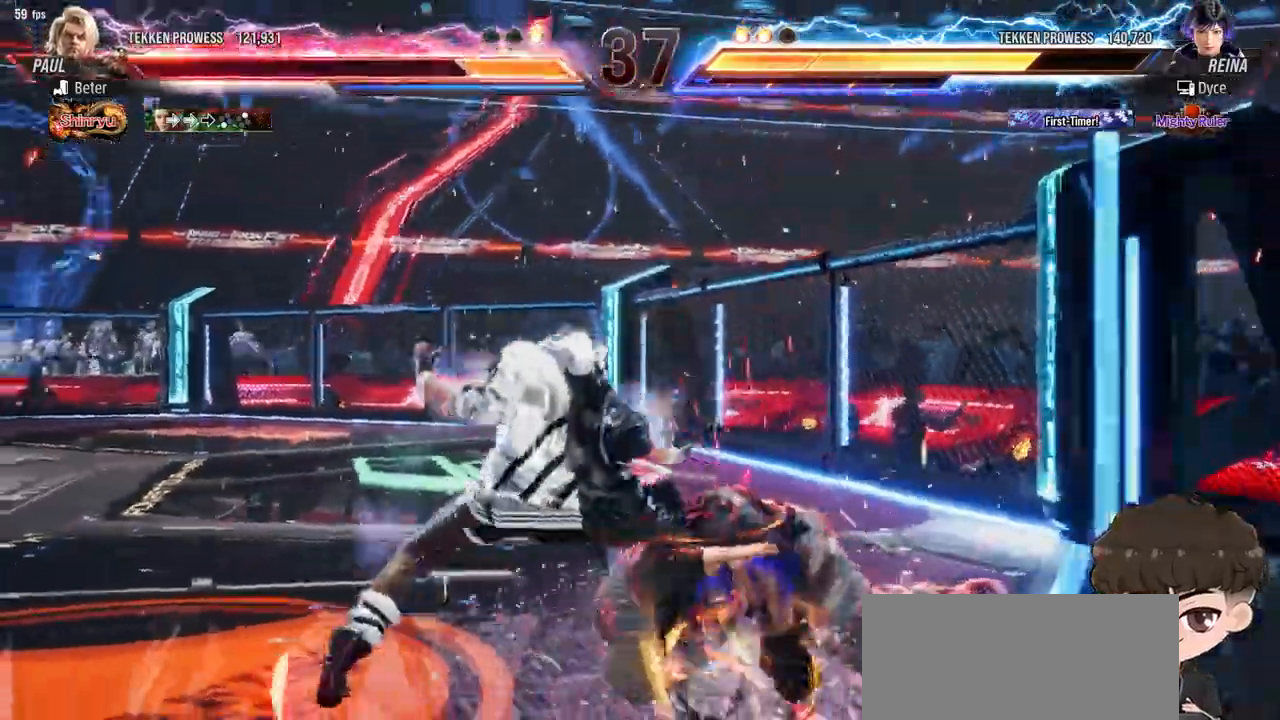
{"buttons": ["CROSS", "TRIANGLE"], "events": [[17, "SQUARE", "down"], [83, "SQUARE", "up"], [117, "SQUARE", "down"], [200, "SQUARE", "up"], [467, "CROSS", "down"], [467, "TRIANGLE", "down"]]}
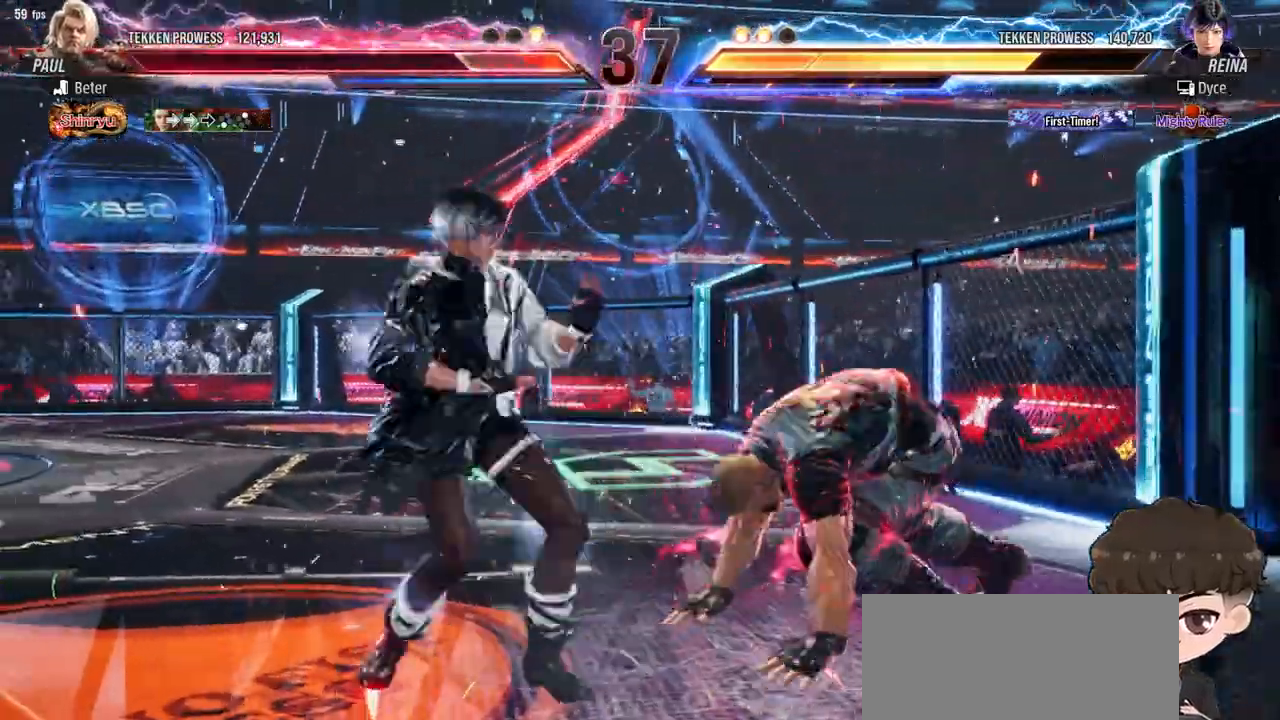
{"buttons": [], "events": [[17, "TRIANGLE", "up"], [33, "CROSS", "up"]]}
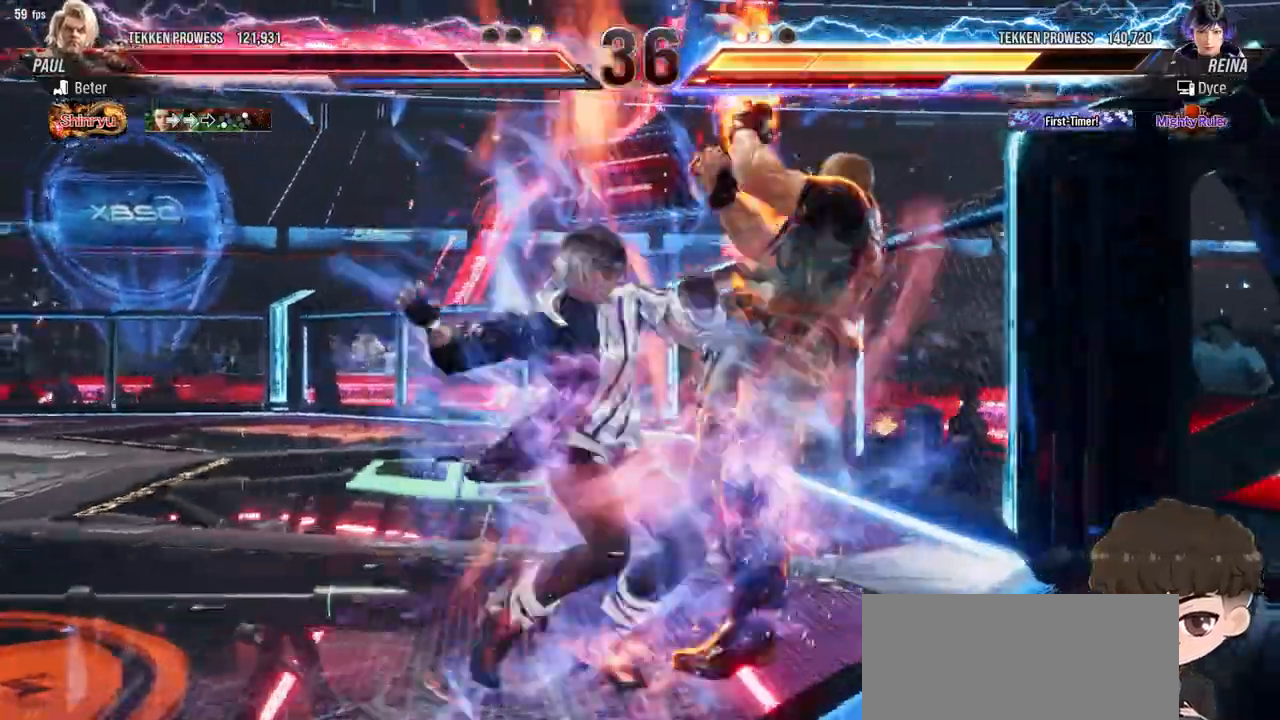
{"buttons": [], "events": []}
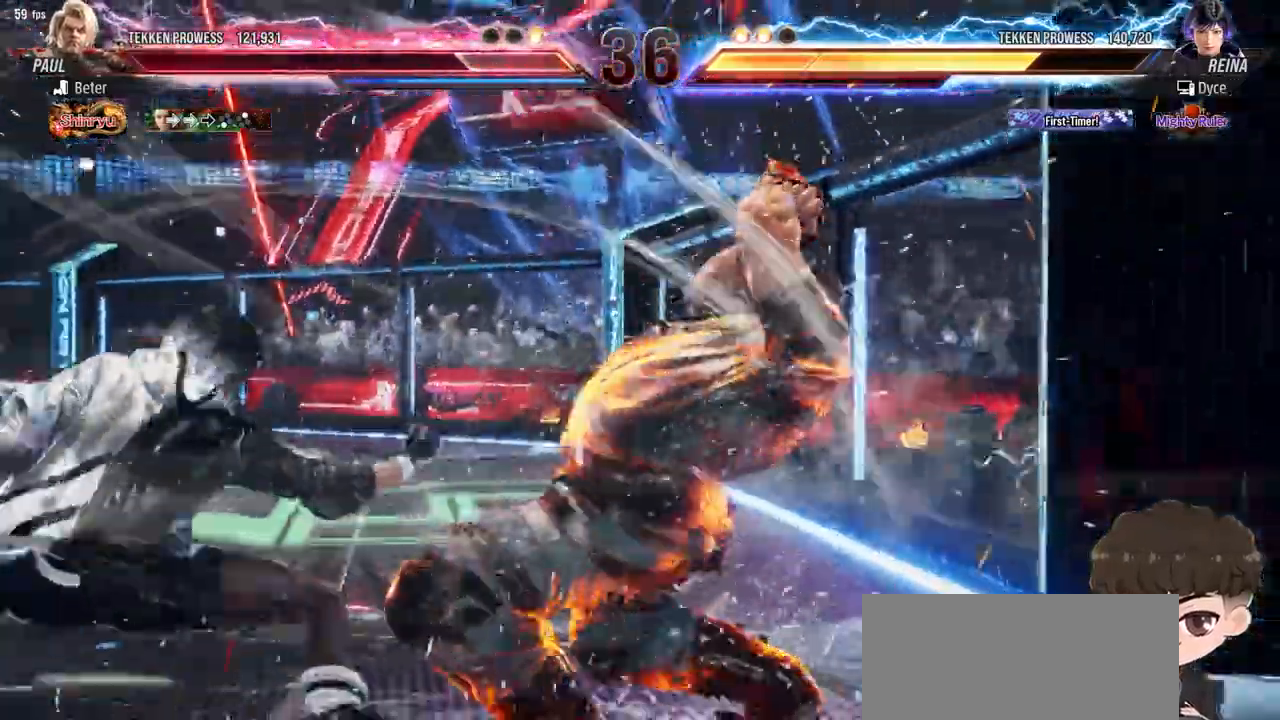
{"buttons": [], "events": [[333, "CROSS", "down"], [383, "CROSS", "up"], [450, "CROSS", "down"], [500, "CROSS", "up"]]}
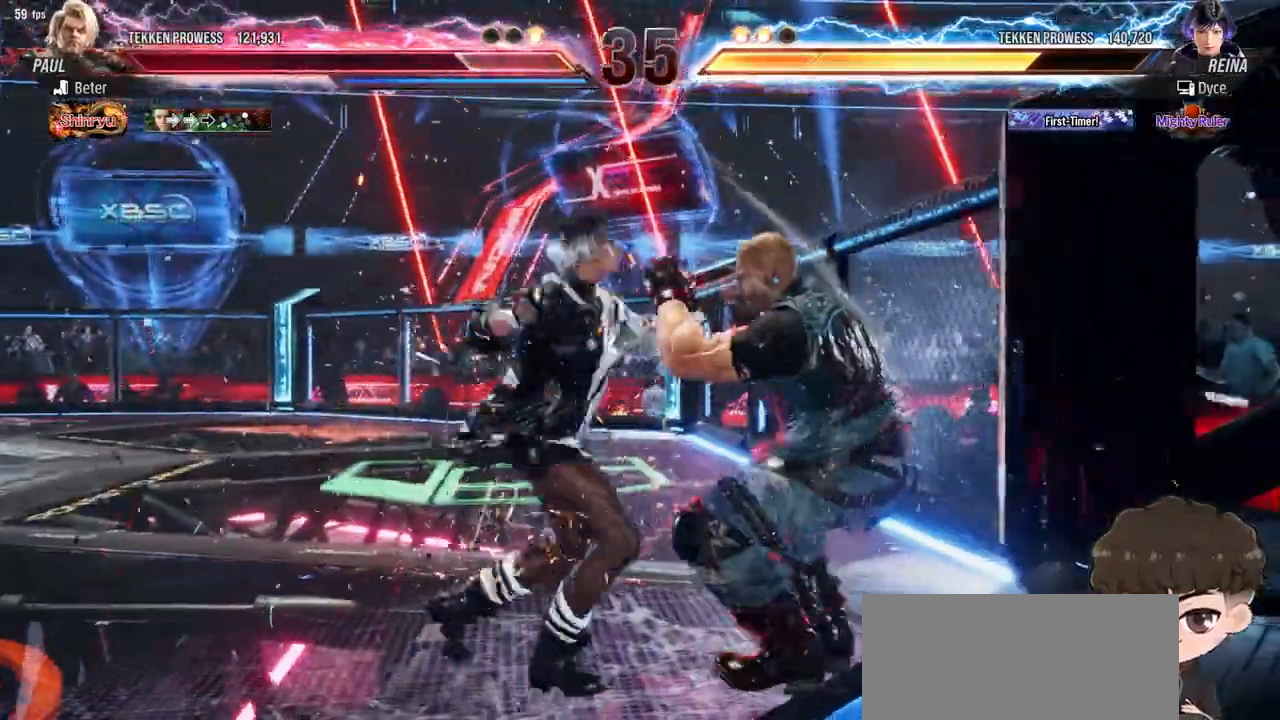
{"buttons": ["SQUARE"], "events": [[67, "CROSS", "down"], [117, "CROSS", "up"], [500, "SQUARE", "down"]]}
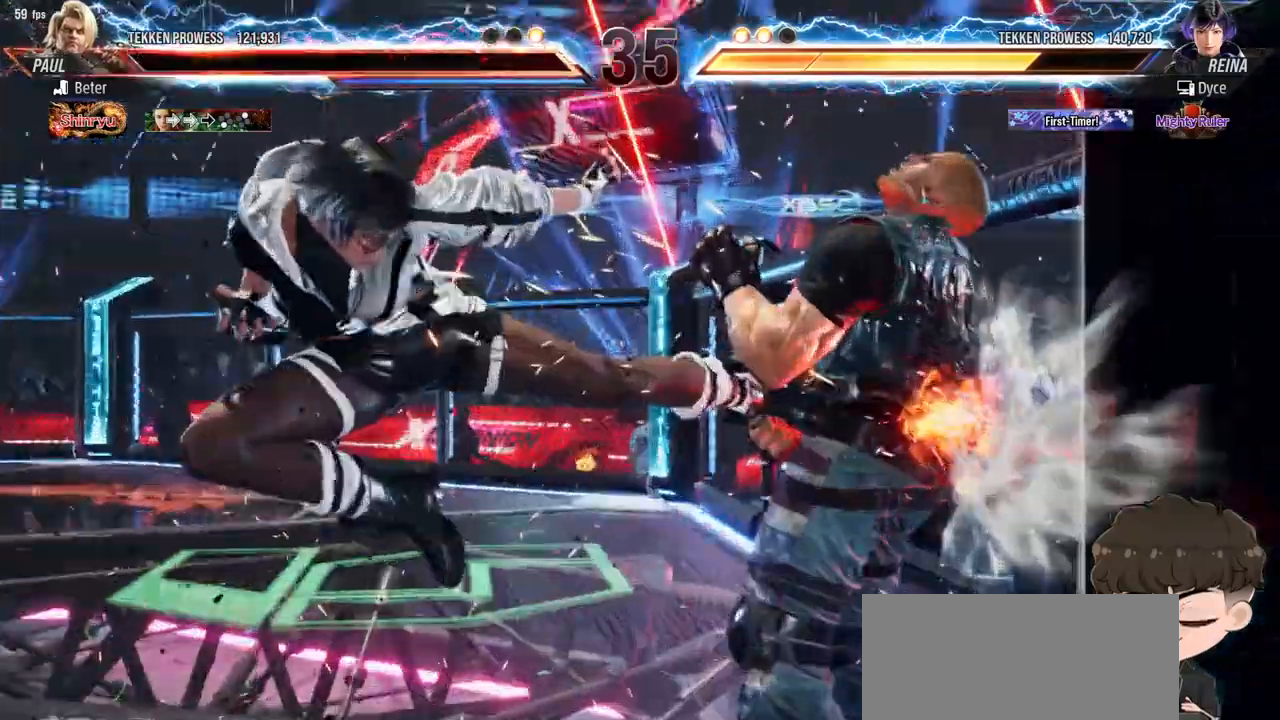
{"buttons": [], "events": [[33, "SQUARE", "up"], [83, "SQUARE", "down"], [150, "SQUARE", "up"]]}
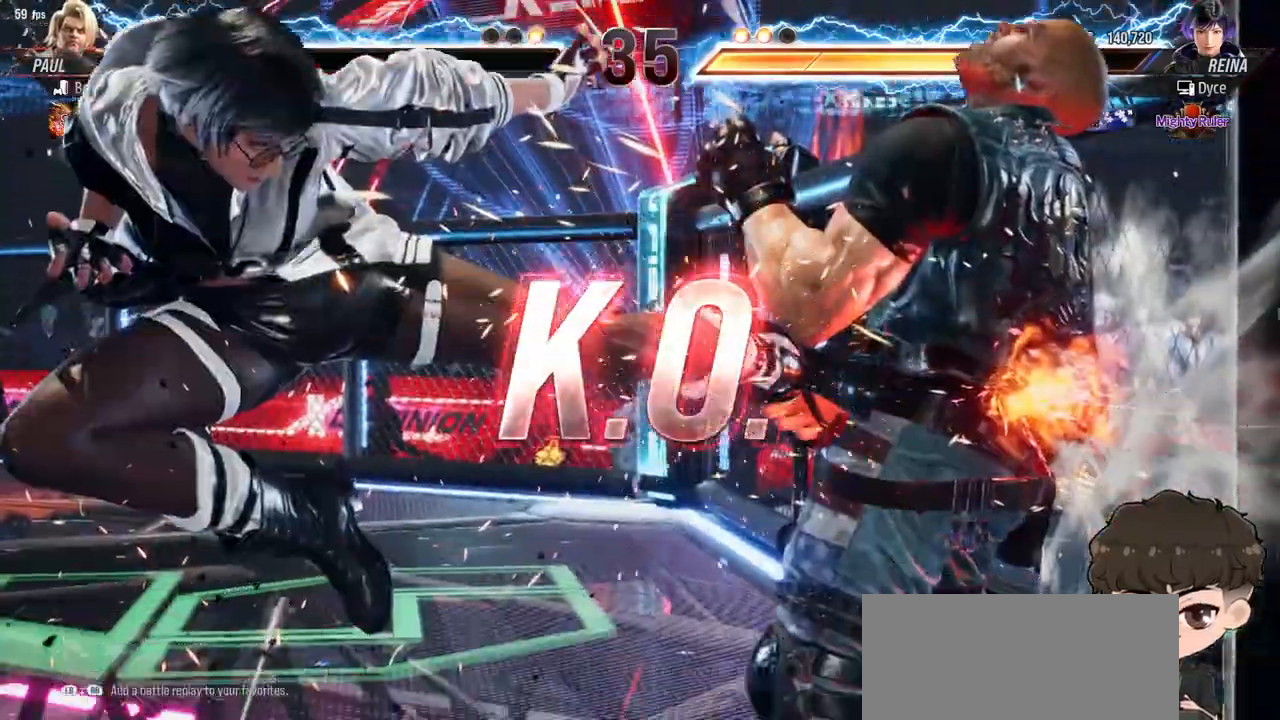
{"buttons": [], "events": []}
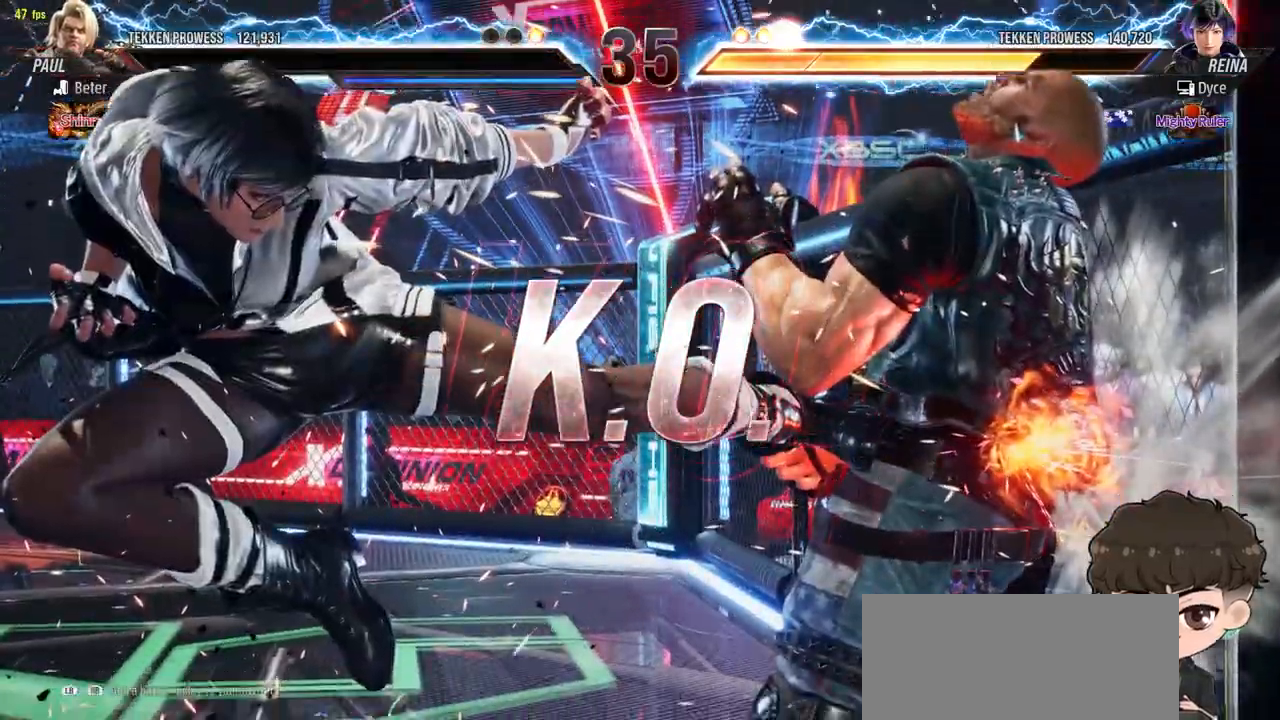
{"buttons": [], "events": []}
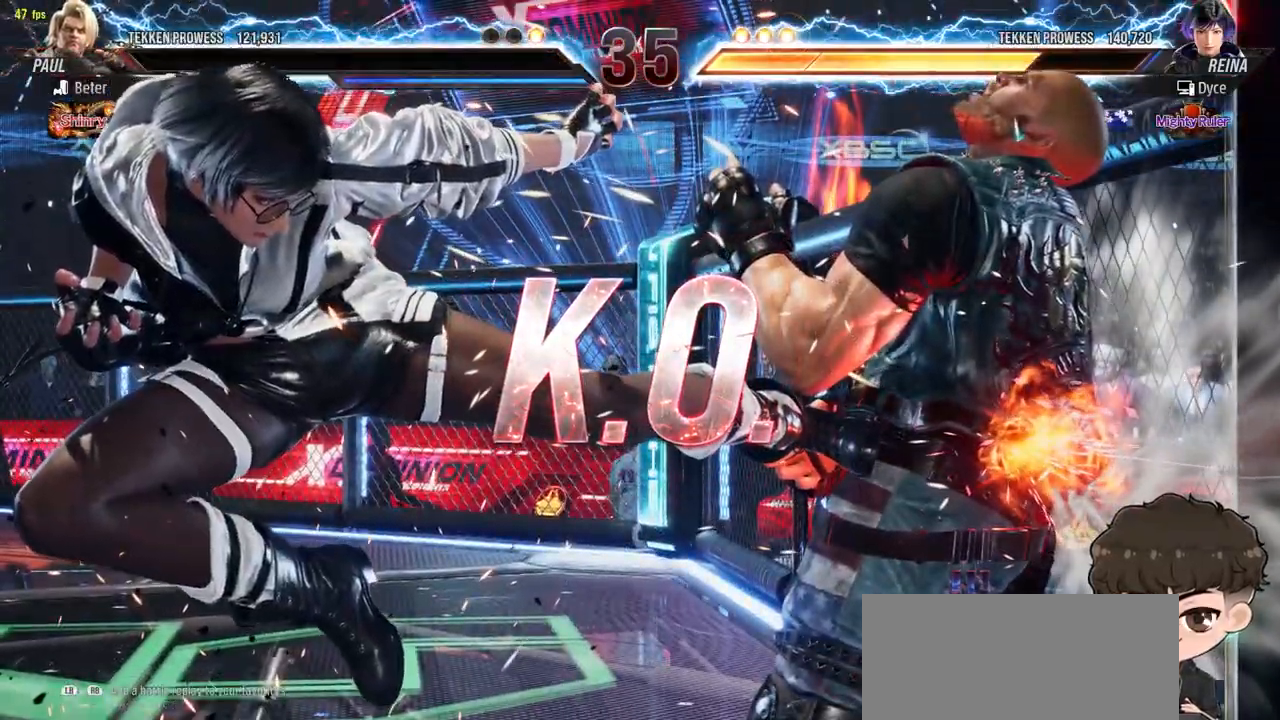
{"buttons": [], "events": [[33, "CIRCLE", "down"], [283, "CIRCLE", "up"], [300, "CIRCLE", "down"], [383, "CIRCLE", "up"], [417, "CIRCLE", "down"], [483, "CIRCLE", "up"]]}
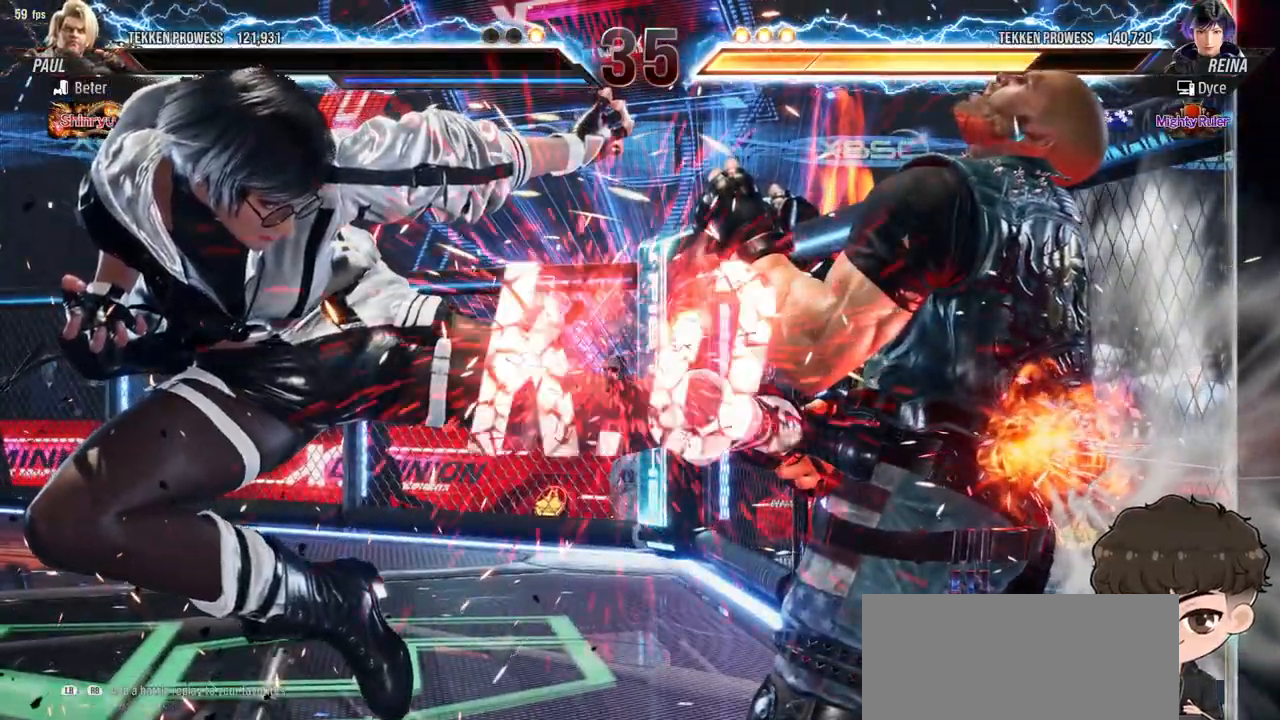
{"buttons": ["CIRCLE"], "events": [[33, "CIRCLE", "down"], [100, "CIRCLE", "up"], [150, "CIRCLE", "down"], [233, "CIRCLE", "up"], [250, "CIRCLE", "down"], [367, "CIRCLE", "up"], [400, "CIRCLE", "down"]]}
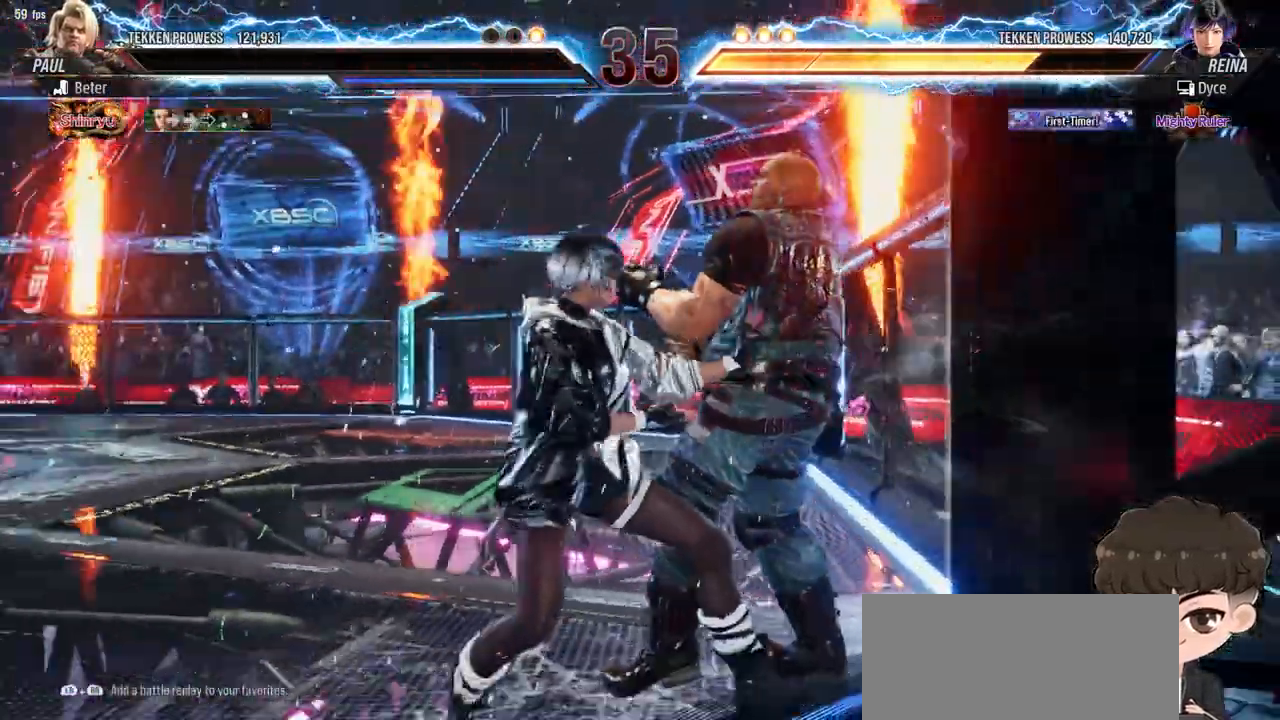
{"buttons": [], "events": [[33, "CIRCLE", "up"]]}